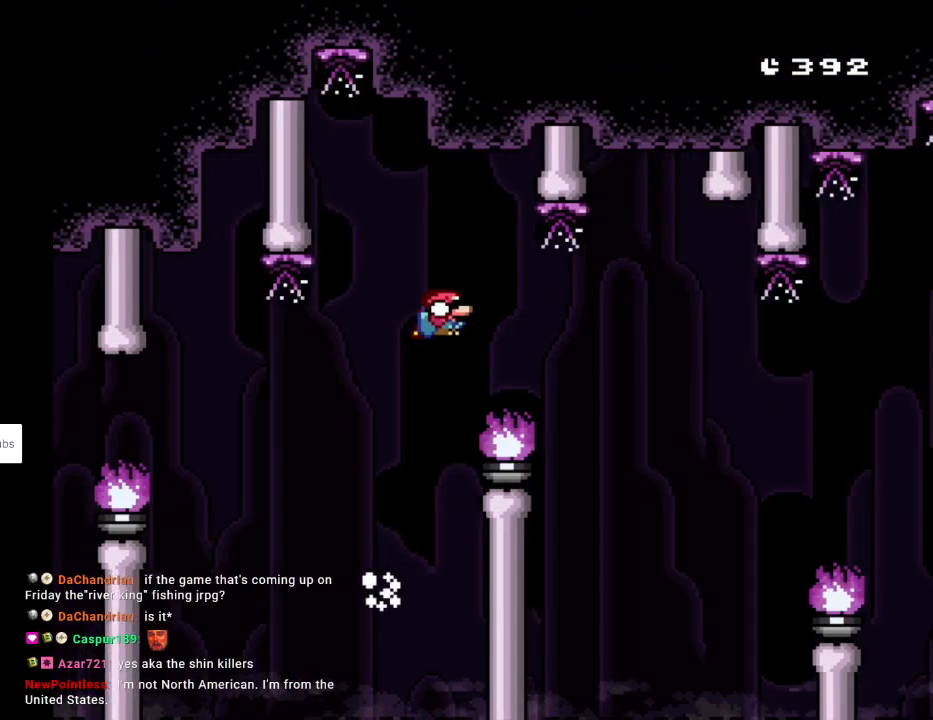
Gameplay with a controller (Nintendo layout); each line is a JSON object with the inputs held at the frame after it. "events" lists button and stick changes between this image and that frame as [ms after this image, input, new state], when the widget could be followed in between. Not read: L3 R3.
{"buttons": ["B", "Y", "DPAD_RIGHT"], "events": []}
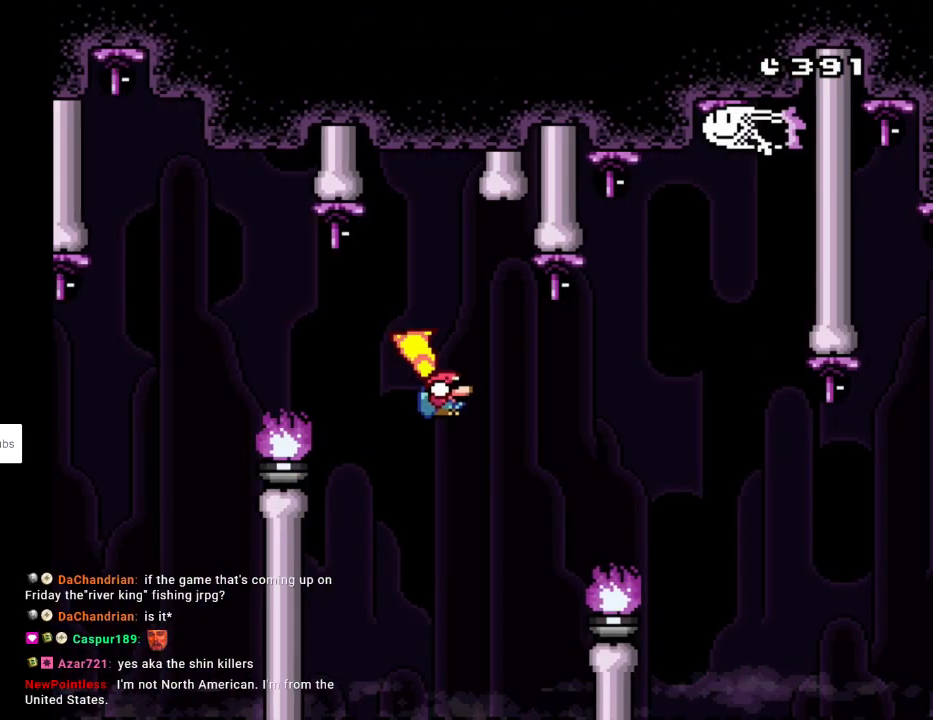
{"buttons": ["B", "Y", "DPAD_RIGHT"], "events": []}
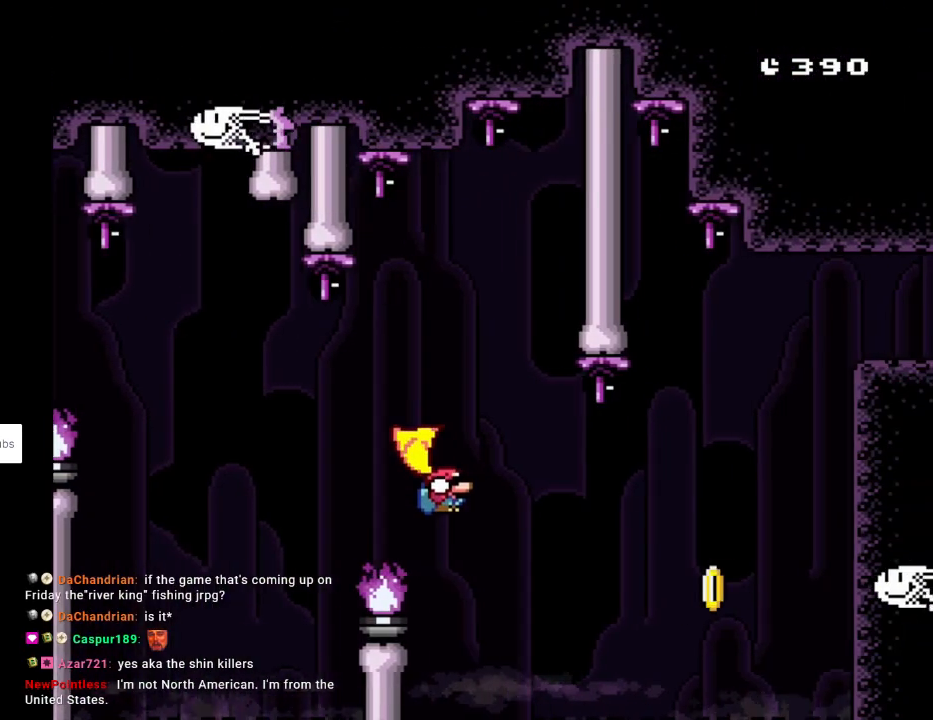
{"buttons": ["B", "Y", "DPAD_RIGHT"], "events": []}
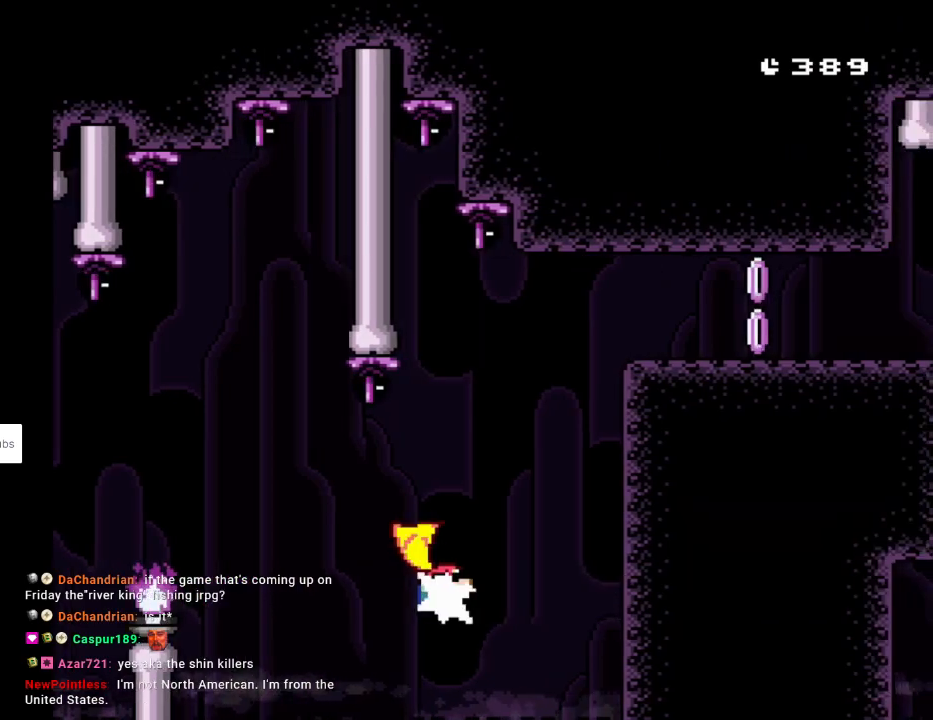
{"buttons": ["B", "Y", "DPAD_RIGHT"], "events": [[117, "DPAD_LEFT", "down"], [117, "DPAD_RIGHT", "up"], [117, "DPAD_UP", "down"], [167, "DPAD_UP", "up"], [217, "DPAD_UP", "down"], [233, "DPAD_LEFT", "up"], [233, "DPAD_RIGHT", "down"], [233, "DPAD_UP", "up"]]}
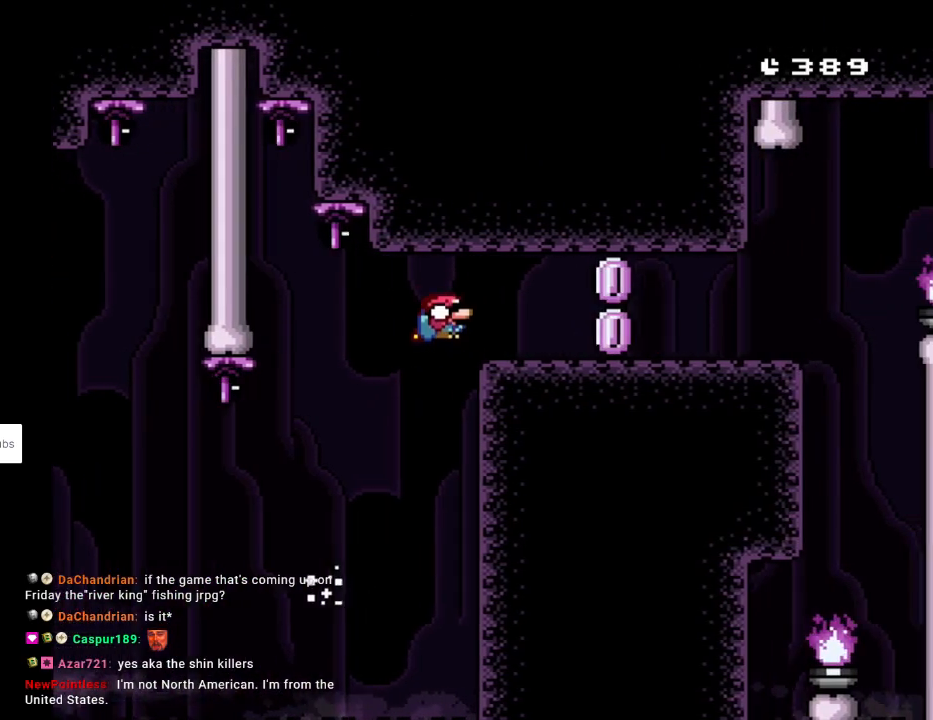
{"buttons": ["DPAD_RIGHT"], "events": [[200, "B", "up"], [233, "X", "down"], [250, "Y", "up"], [450, "X", "up"]]}
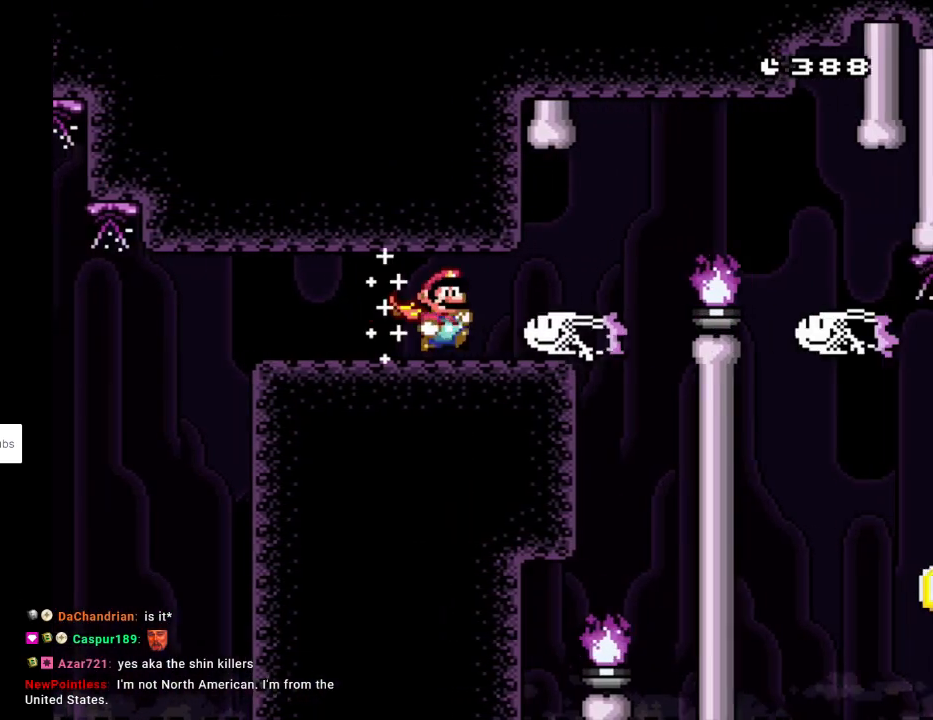
{"buttons": ["A", "X", "DPAD_RIGHT"], "events": [[50, "X", "down"], [67, "DPAD_RIGHT", "up"], [150, "DPAD_LEFT", "down"], [200, "DPAD_LEFT", "up"], [217, "DPAD_RIGHT", "down"], [417, "A", "down"]]}
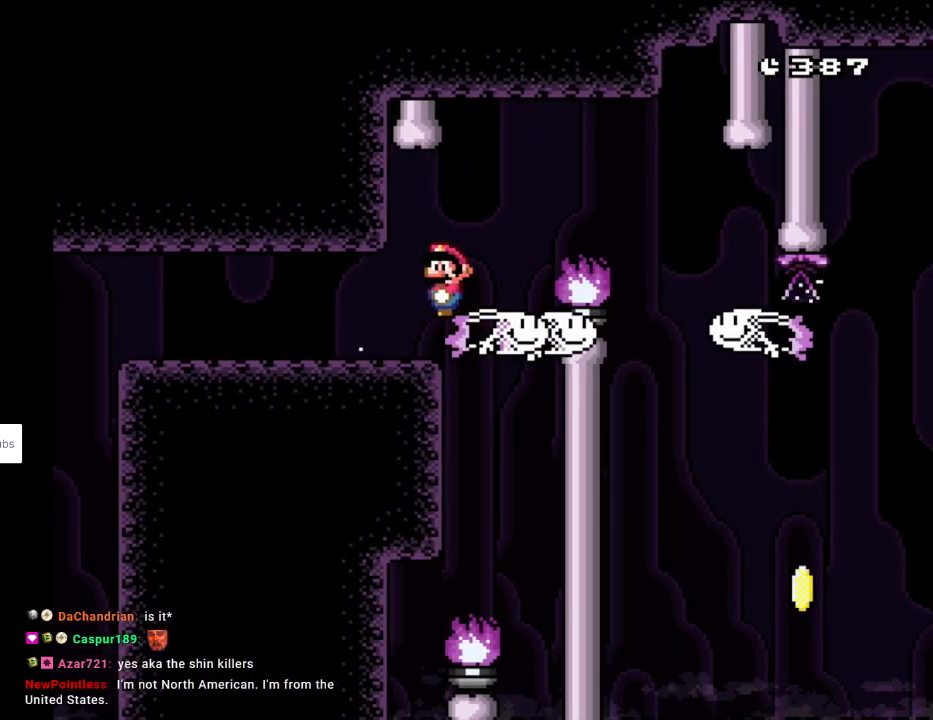
{"buttons": ["A", "X", "DPAD_RIGHT"], "events": [[17, "A", "up"], [133, "A", "down"]]}
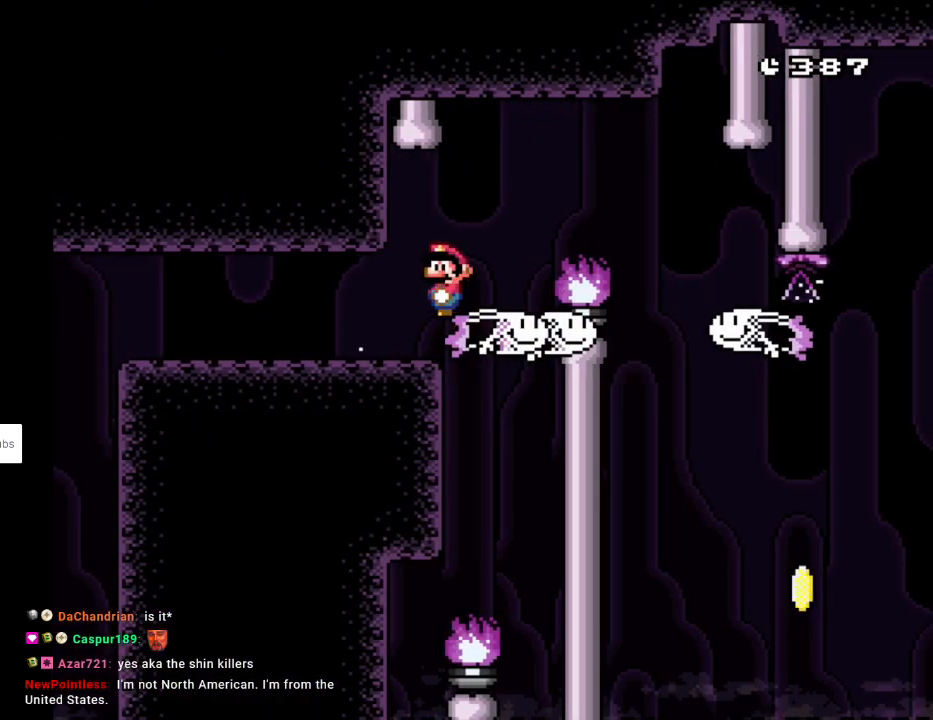
{"buttons": ["A", "X", "DPAD_RIGHT"], "events": []}
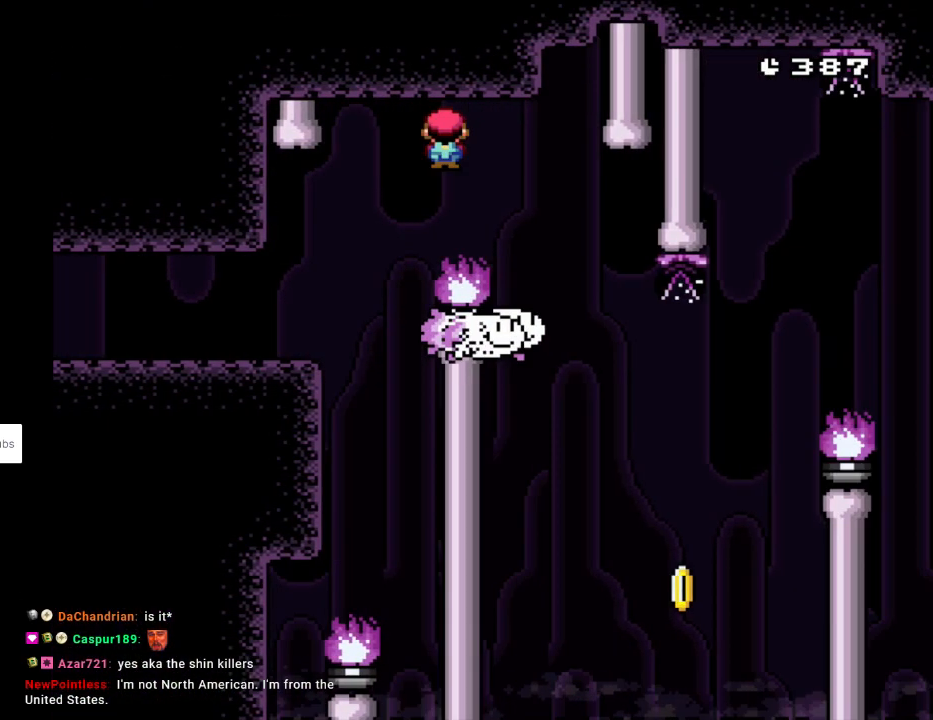
{"buttons": ["A", "X", "DPAD_RIGHT"], "events": [[283, "DPAD_RIGHT", "up"], [300, "DPAD_UP", "down"], [317, "DPAD_LEFT", "down"], [317, "DPAD_UP", "up"], [450, "DPAD_LEFT", "up"], [467, "DPAD_RIGHT", "down"]]}
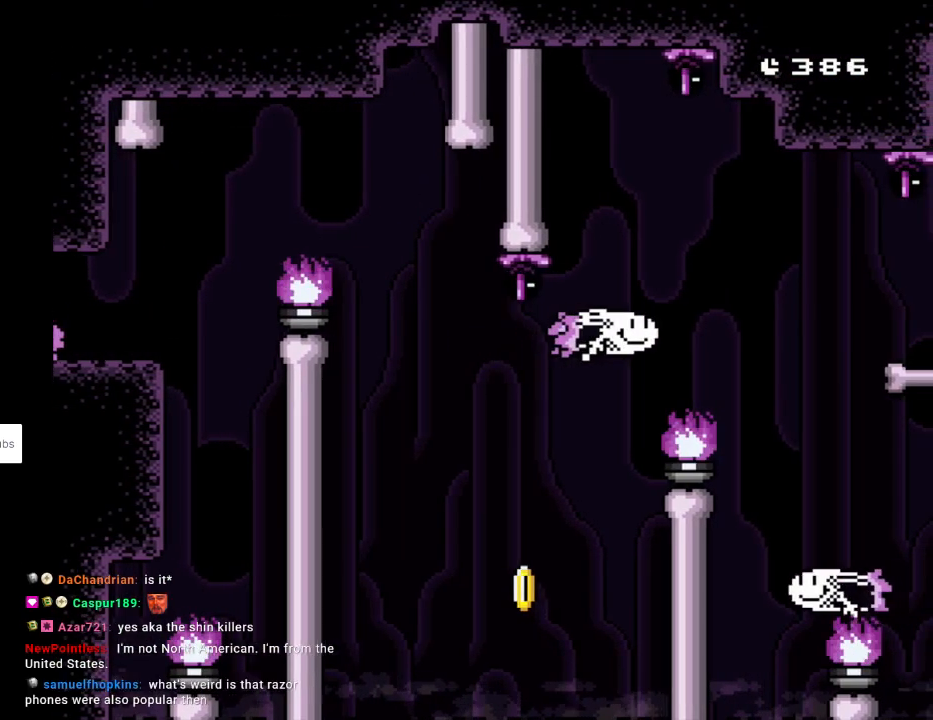
{"buttons": ["X"], "events": [[100, "DPAD_RIGHT", "up"], [300, "DPAD_RIGHT", "down"], [450, "DPAD_RIGHT", "up"], [500, "A", "up"]]}
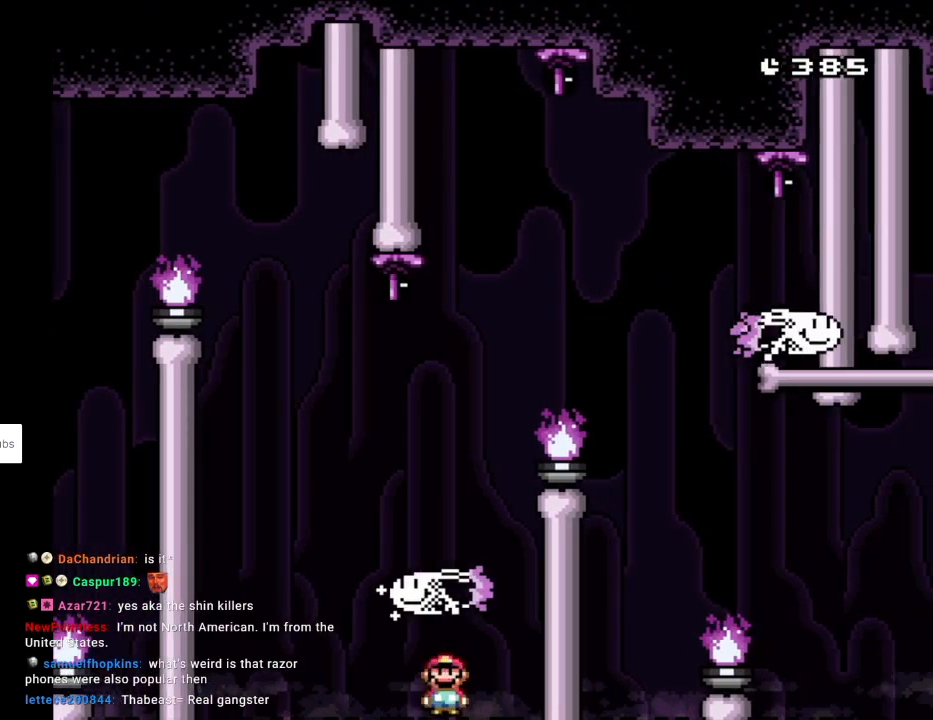
{"buttons": [], "events": [[83, "X", "up"]]}
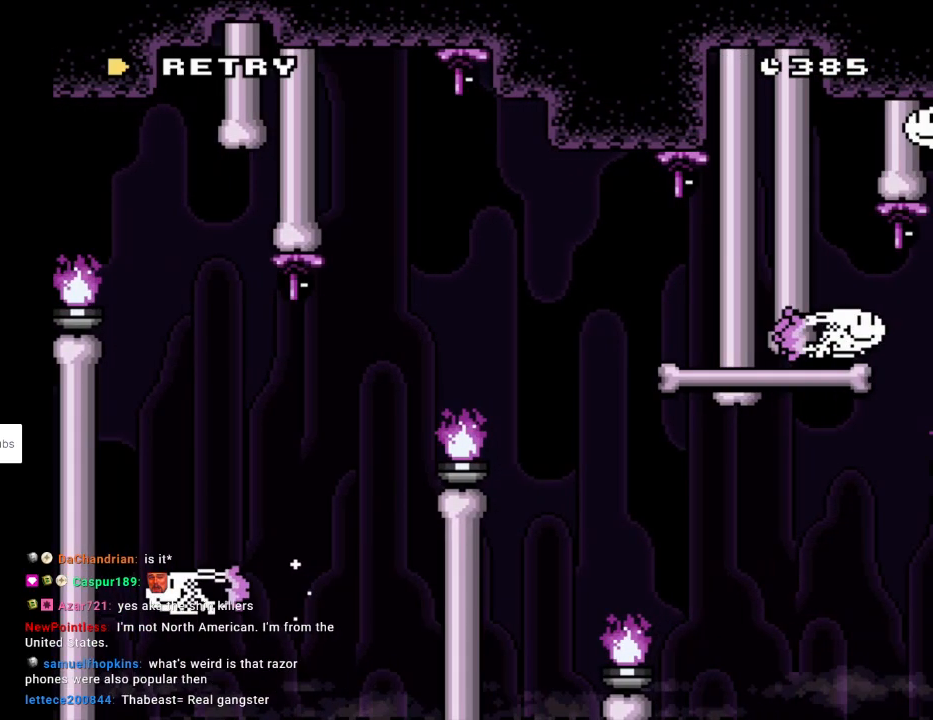
{"buttons": ["A"], "events": [[283, "A", "down"], [367, "A", "up"], [450, "A", "down"]]}
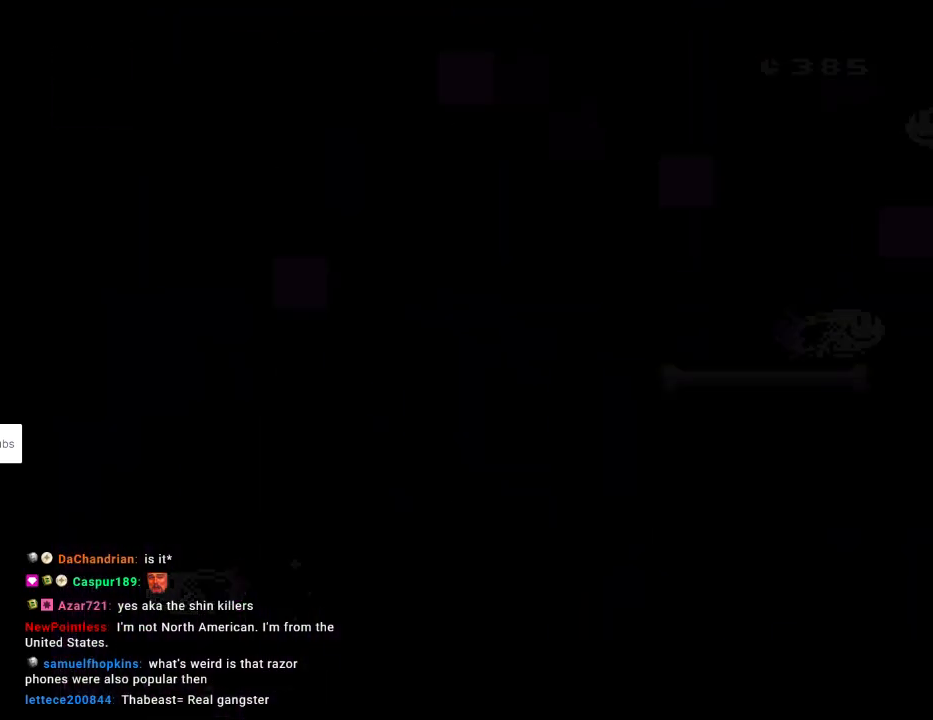
{"buttons": [], "events": [[133, "A", "up"], [150, "A", "down"], [233, "A", "up"], [317, "A", "down"], [400, "A", "up"]]}
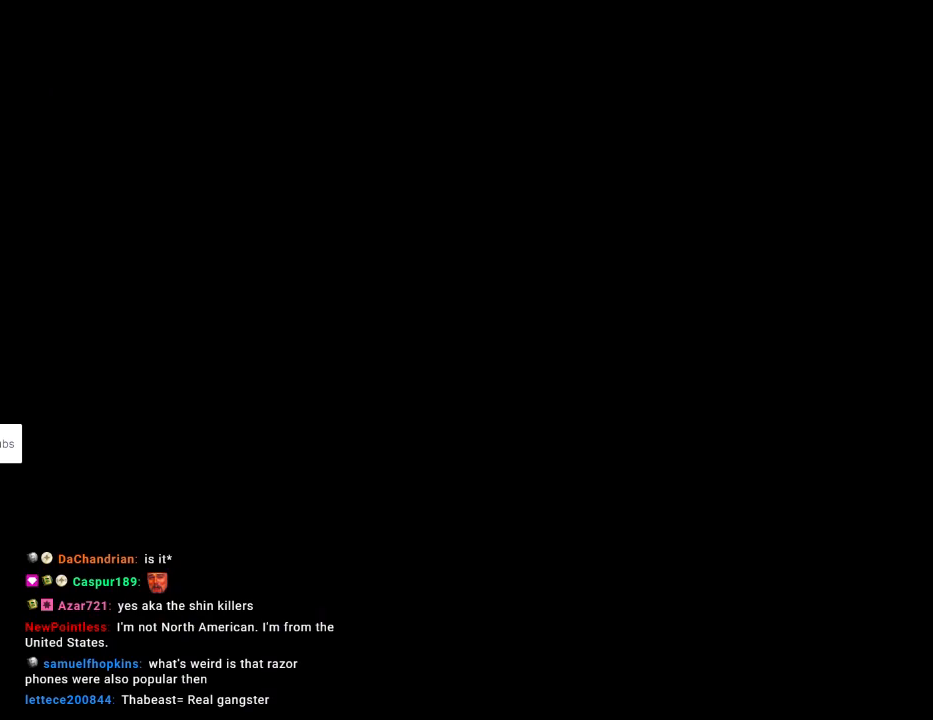
{"buttons": [], "events": [[50, "A", "down"], [117, "A", "up"], [167, "A", "down"], [300, "A", "up"], [367, "A", "down"], [483, "A", "up"]]}
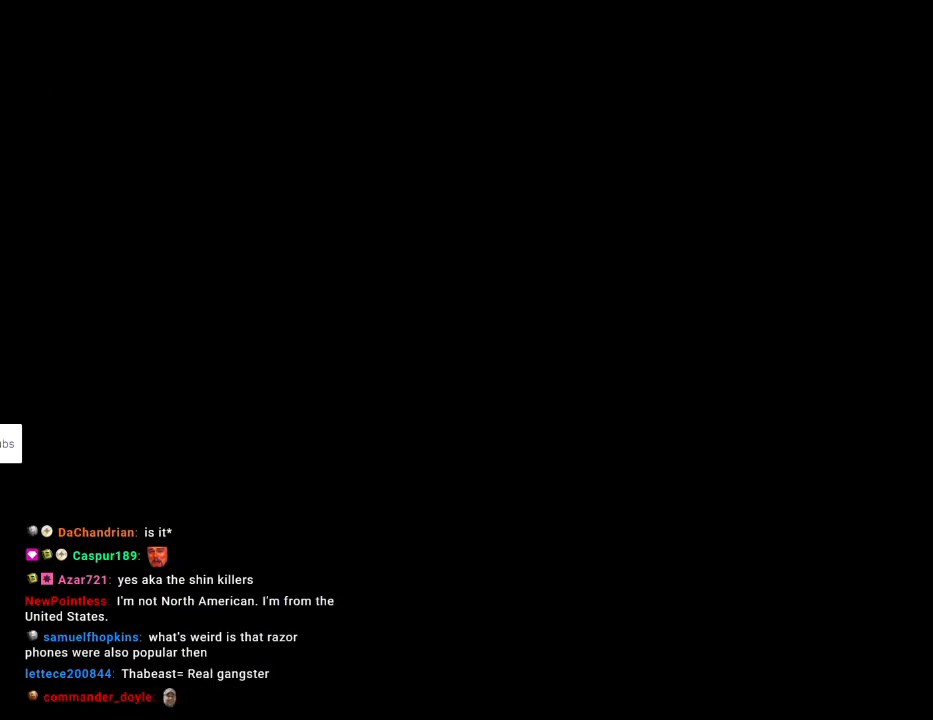
{"buttons": ["Y", "DPAD_RIGHT"], "events": [[83, "A", "down"], [200, "A", "up"], [383, "Y", "down"], [417, "DPAD_RIGHT", "down"]]}
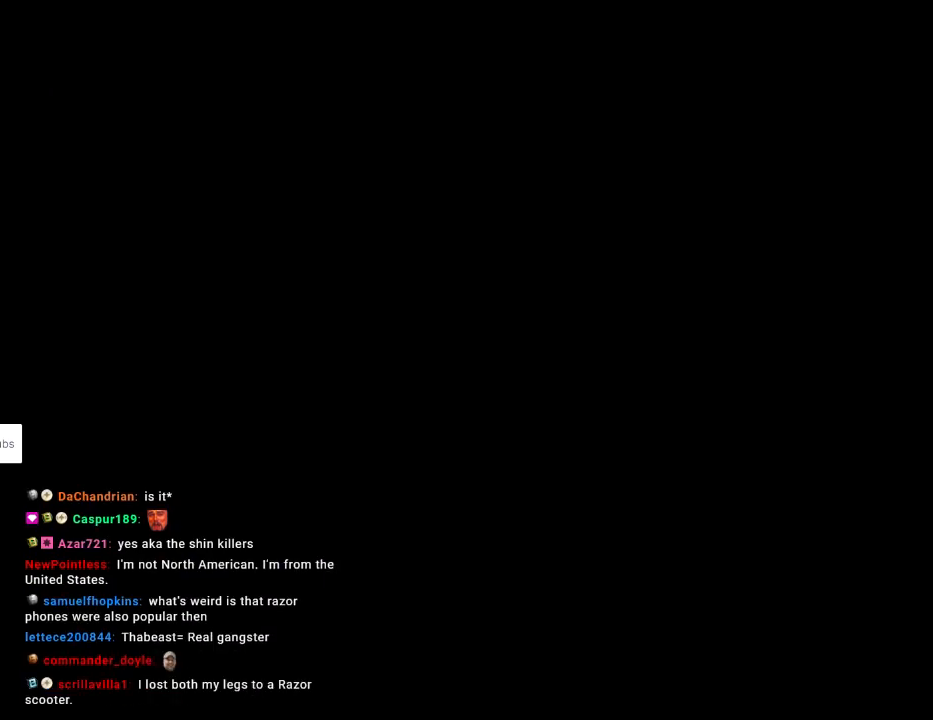
{"buttons": ["Y", "DPAD_RIGHT"], "events": []}
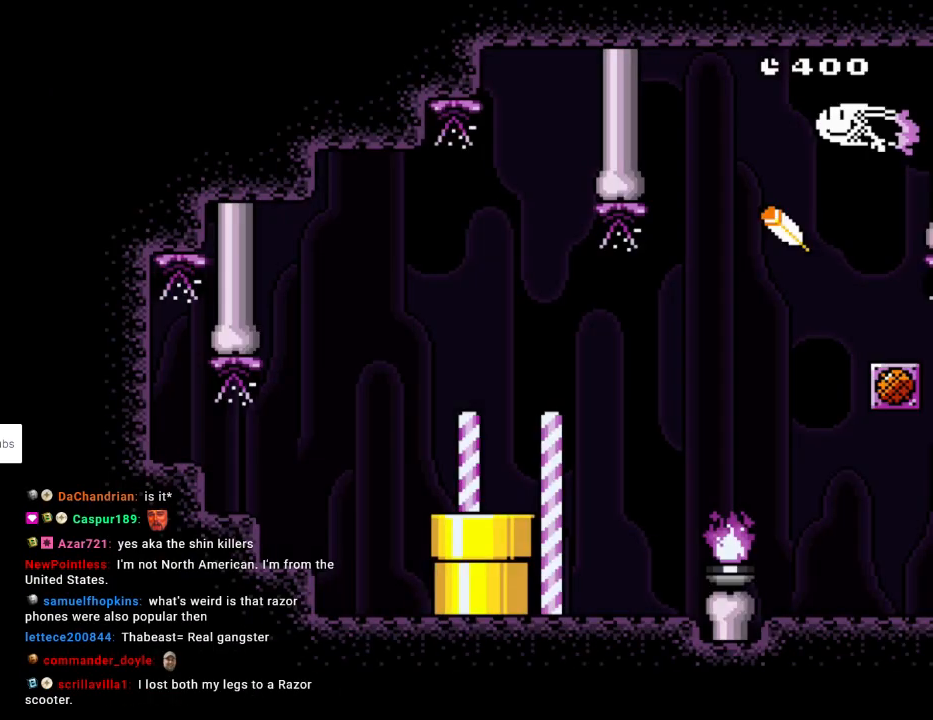
{"buttons": ["Y", "DPAD_RIGHT"], "events": []}
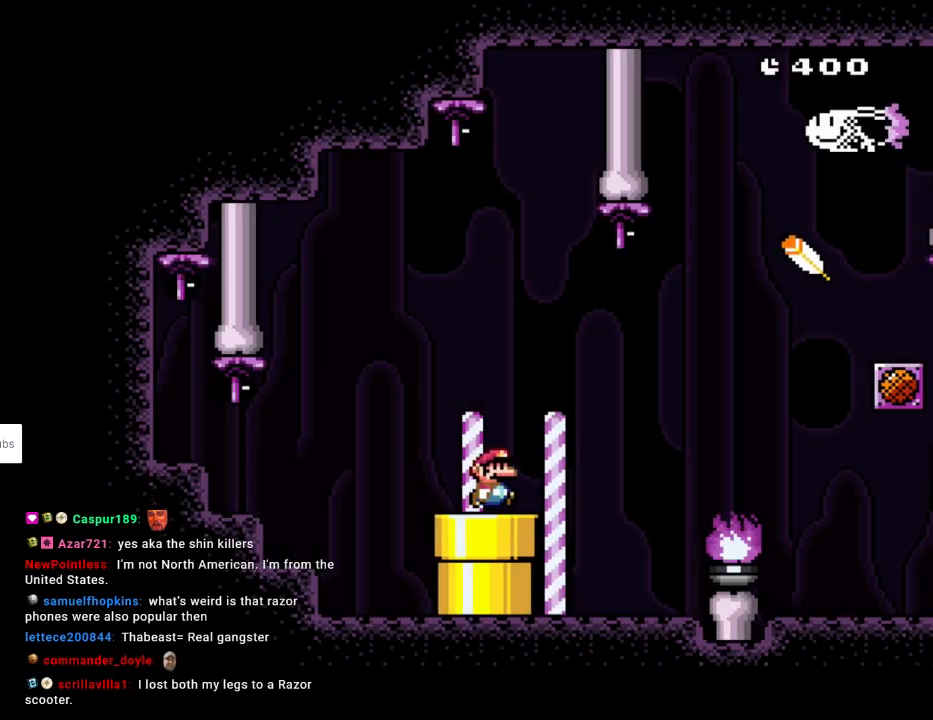
{"buttons": ["Y", "DPAD_RIGHT"], "events": [[250, "DPAD_RIGHT", "up"], [267, "DPAD_LEFT", "down"], [267, "DPAD_UP", "down"], [283, "DPAD_UP", "up"], [350, "DPAD_LEFT", "up"], [350, "DPAD_RIGHT", "down"]]}
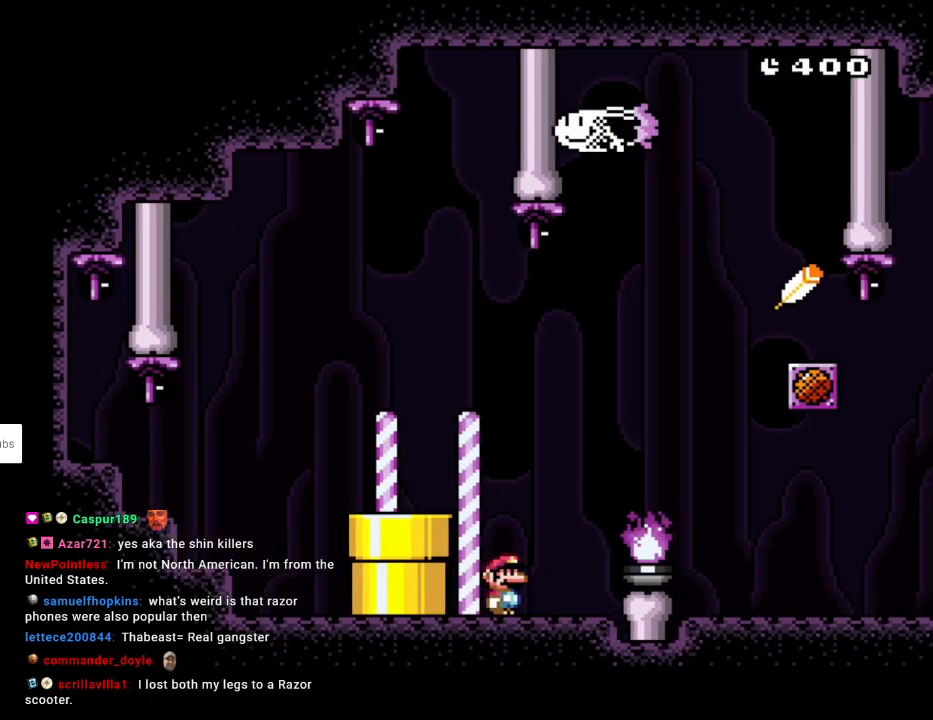
{"buttons": ["B", "Y", "DPAD_RIGHT"], "events": [[67, "B", "down"]]}
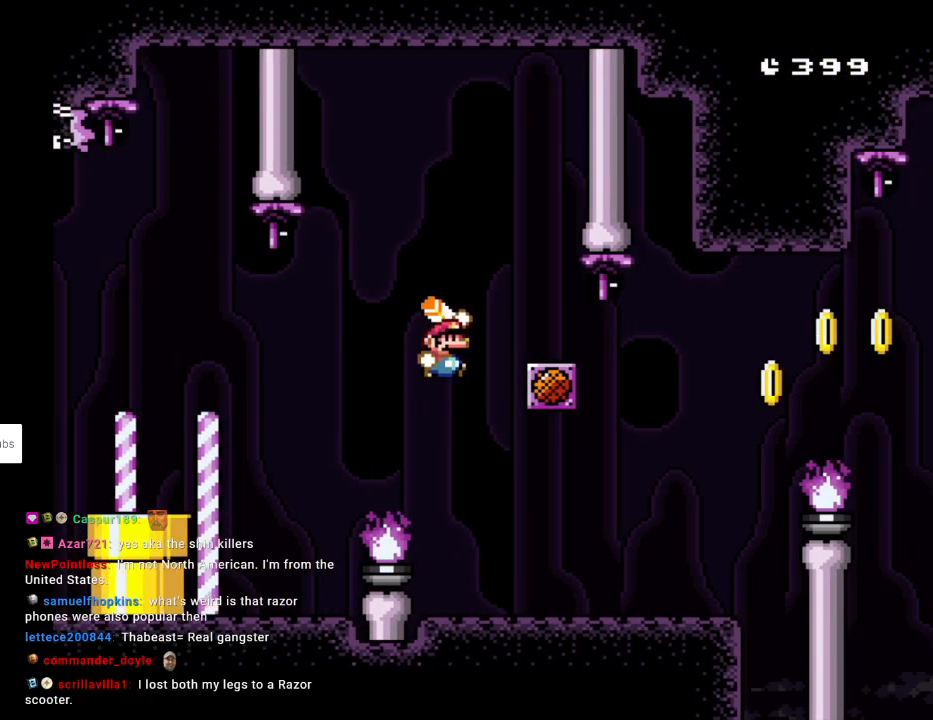
{"buttons": ["Y", "DPAD_RIGHT"], "events": [[33, "DPAD_RIGHT", "up"], [83, "DPAD_LEFT", "down"], [100, "B", "up"], [417, "DPAD_LEFT", "up"], [433, "DPAD_RIGHT", "down"]]}
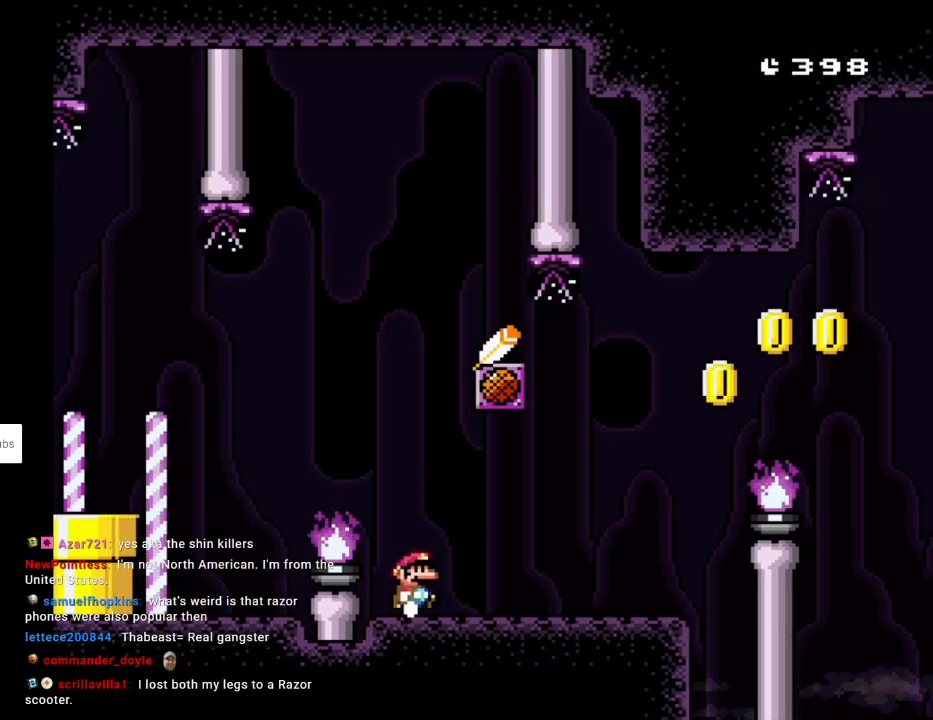
{"buttons": ["Y", "DPAD_RIGHT"], "events": [[83, "B", "down"], [150, "DPAD_LEFT", "down"], [150, "DPAD_RIGHT", "up"], [150, "DPAD_UP", "down"], [200, "DPAD_UP", "up"], [300, "DPAD_LEFT", "up"], [417, "B", "up"], [450, "DPAD_RIGHT", "down"]]}
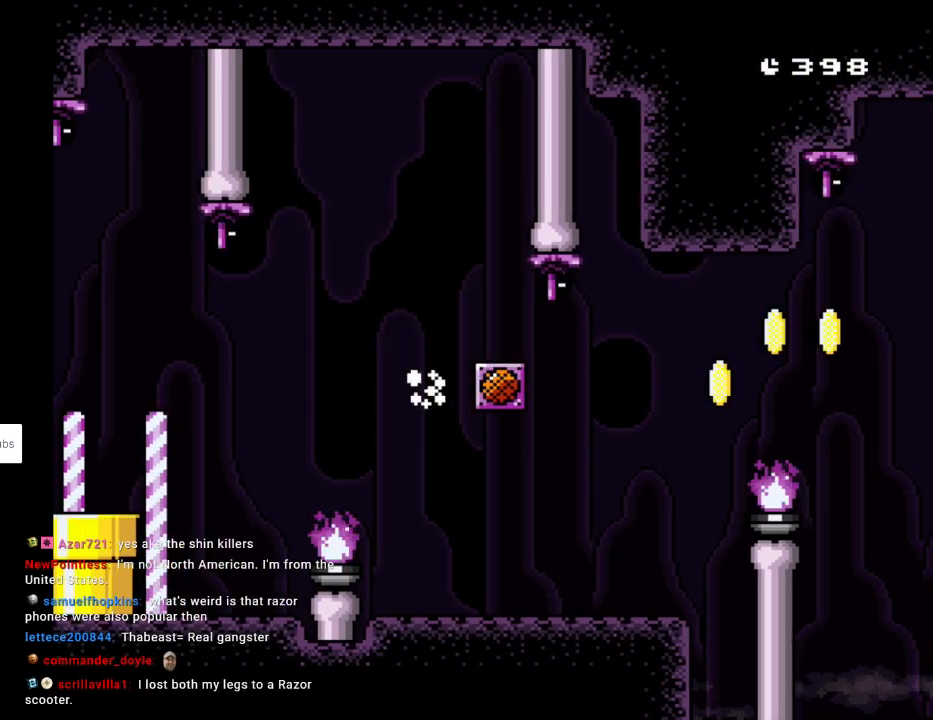
{"buttons": ["Y", "DPAD_RIGHT"], "events": [[50, "DPAD_RIGHT", "up"], [233, "DPAD_RIGHT", "down"]]}
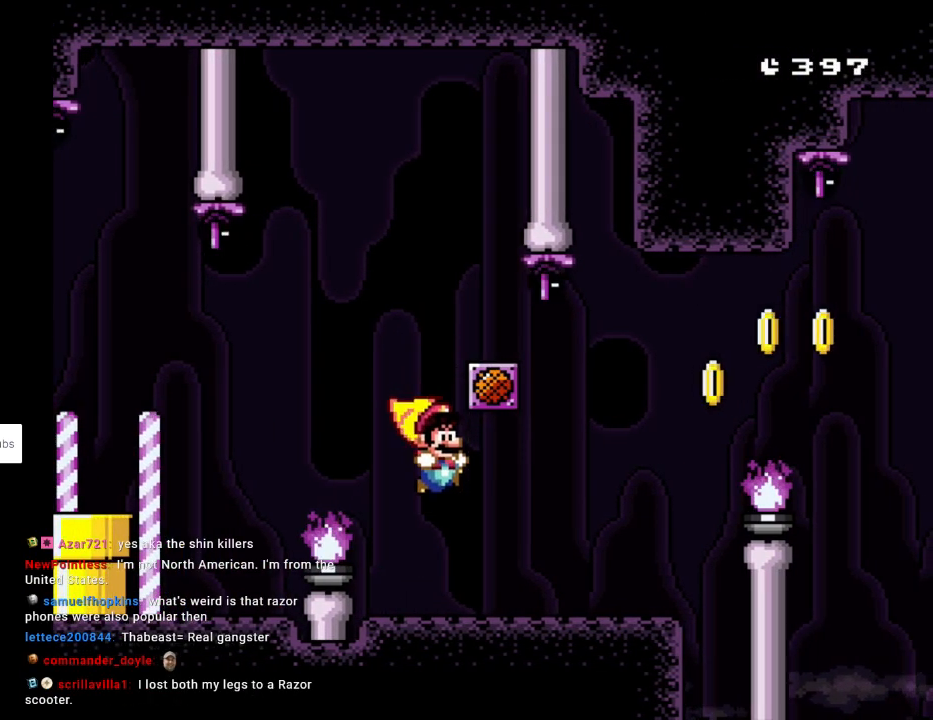
{"buttons": ["B", "Y", "DPAD_RIGHT"], "events": [[483, "B", "down"]]}
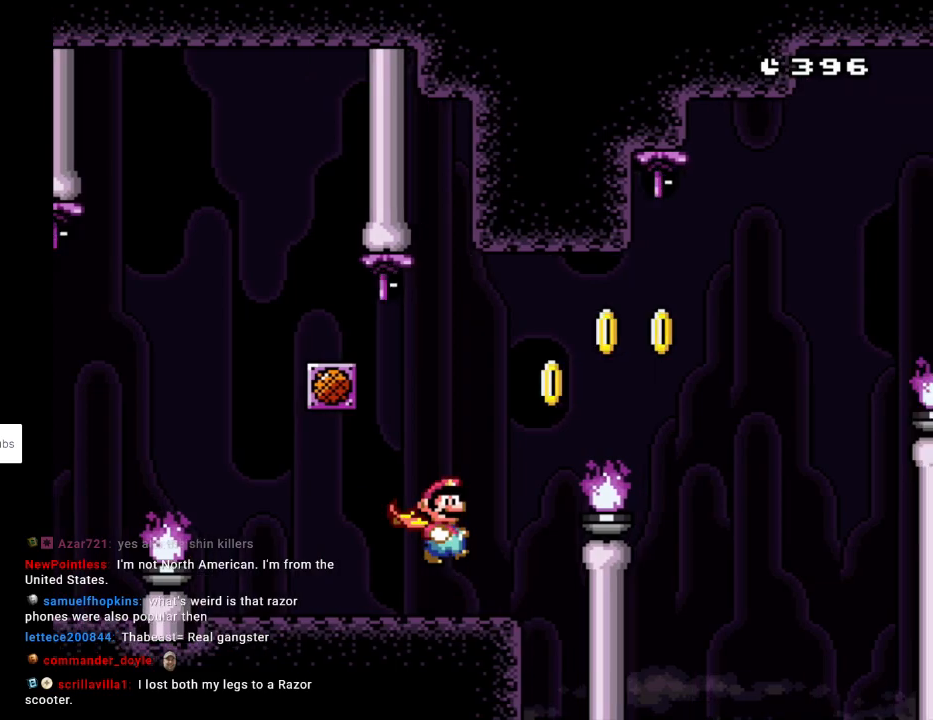
{"buttons": ["B", "Y", "DPAD_RIGHT"], "events": [[283, "B", "up"], [333, "B", "down"]]}
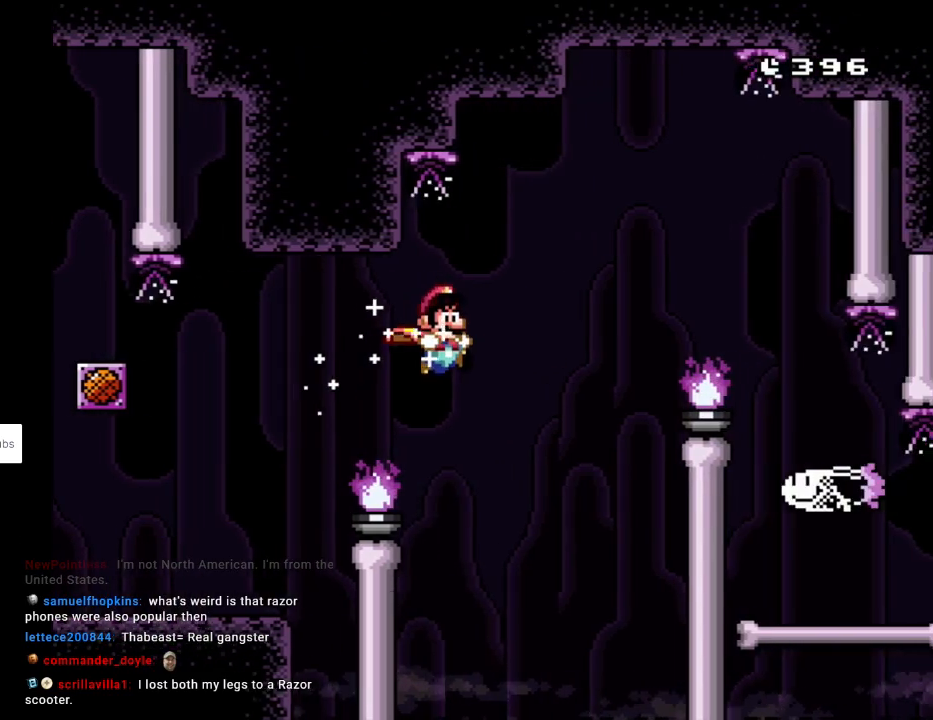
{"buttons": ["B", "Y", "DPAD_LEFT"], "events": [[333, "DPAD_LEFT", "down"], [333, "DPAD_RIGHT", "up"]]}
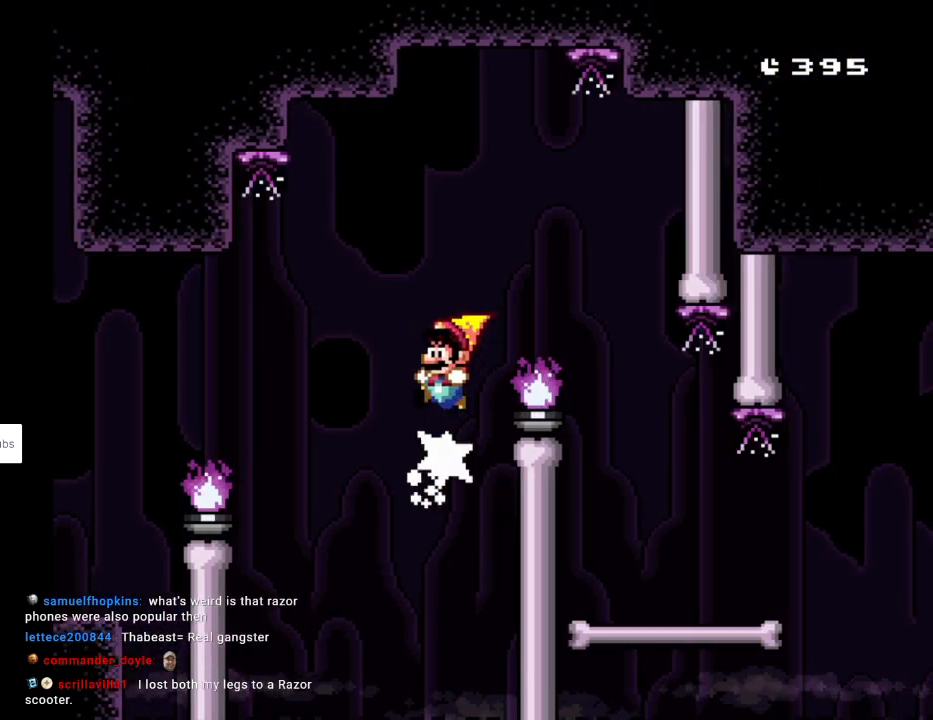
{"buttons": ["Y", "DPAD_RIGHT"], "events": [[17, "DPAD_LEFT", "up"], [67, "DPAD_RIGHT", "down"], [183, "B", "up"], [350, "B", "down"], [500, "B", "up"]]}
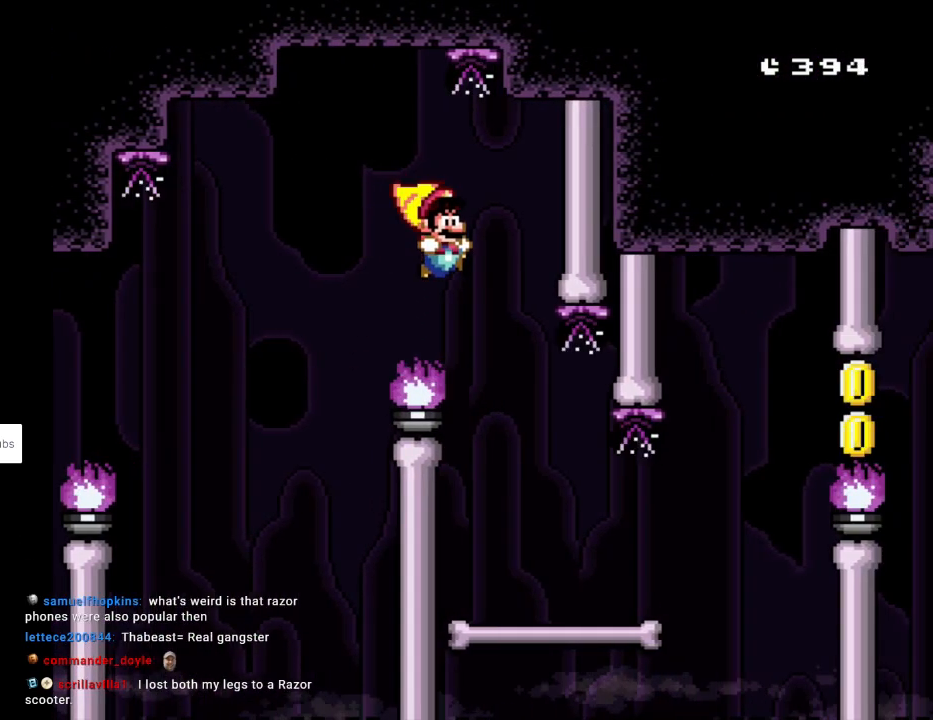
{"buttons": ["Y", "DPAD_RIGHT"], "events": [[100, "DPAD_RIGHT", "up"], [100, "DPAD_UP", "down"], [117, "DPAD_LEFT", "down"], [117, "DPAD_UP", "up"], [283, "DPAD_LEFT", "up"], [333, "DPAD_RIGHT", "down"]]}
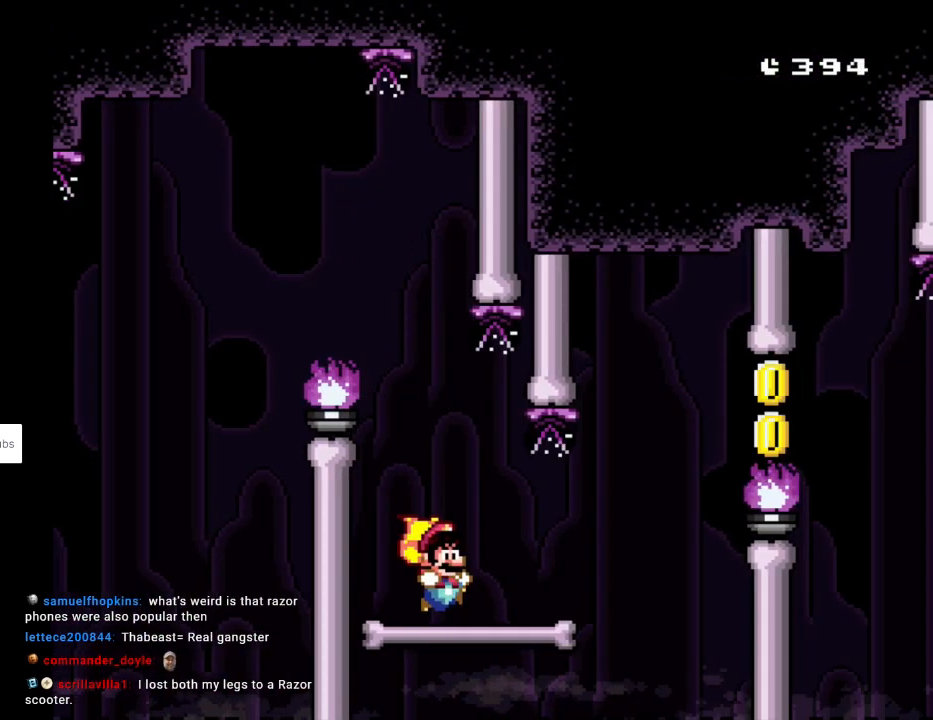
{"buttons": ["Y", "DPAD_RIGHT"], "events": [[350, "B", "down"], [500, "B", "up"]]}
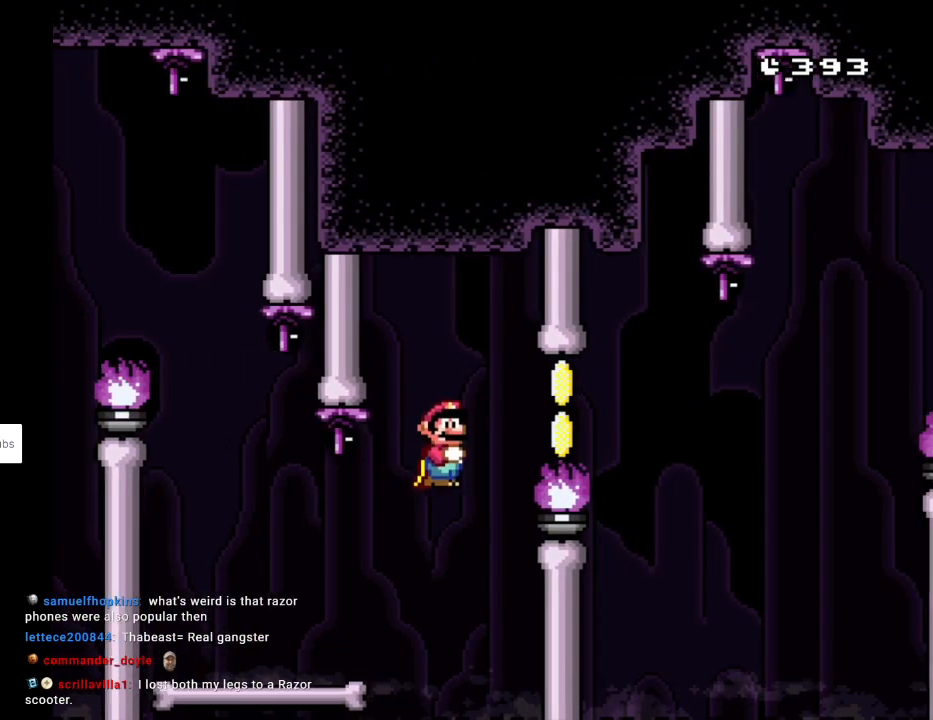
{"buttons": ["B", "Y", "DPAD_RIGHT"], "events": [[67, "B", "down"]]}
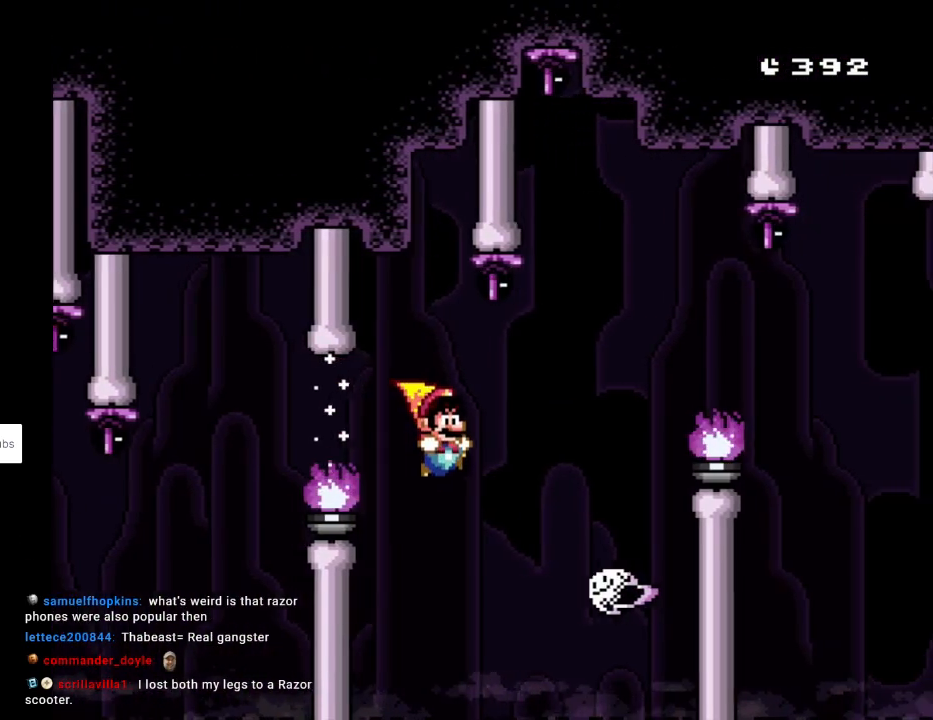
{"buttons": ["B", "Y", "DPAD_LEFT"], "events": [[100, "DPAD_RIGHT", "up"], [100, "DPAD_UP", "down"], [117, "DPAD_LEFT", "down"], [133, "DPAD_UP", "up"], [250, "DPAD_LEFT", "up"], [250, "DPAD_RIGHT", "down"], [467, "DPAD_RIGHT", "up"], [500, "DPAD_LEFT", "down"]]}